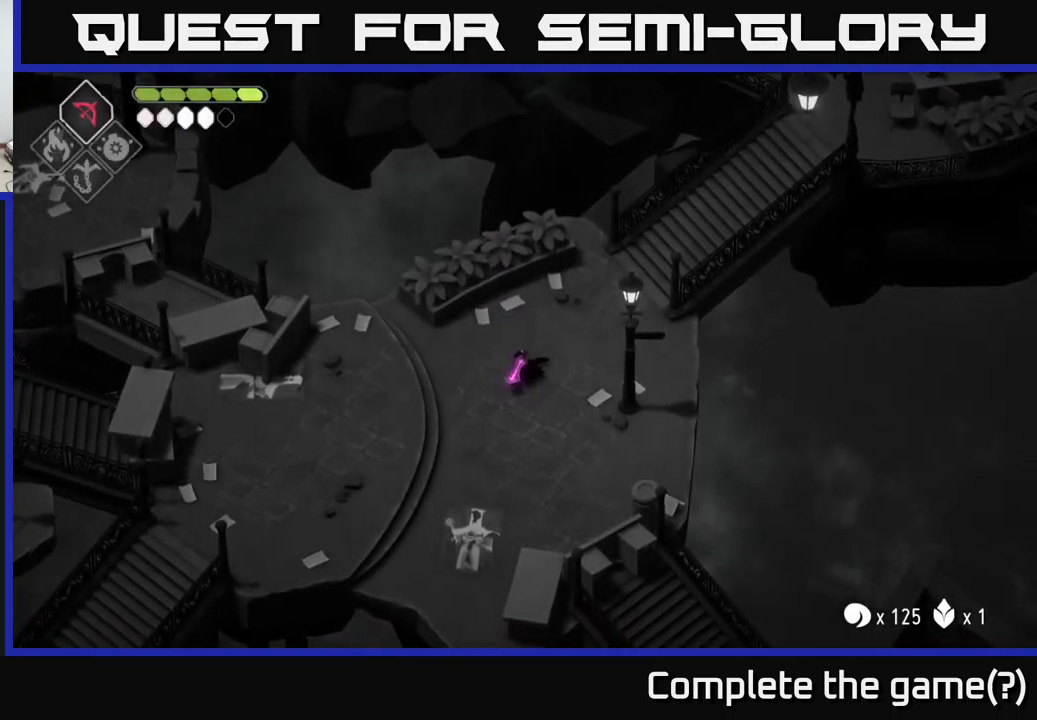
Gameplay with a controller (Xbox layout); each line is a JSON object with the inputs held at the frame after it. "events" lists button and stick changes between this image and that frame as [ms after this image, input, new state], when the widget could be followed in between.
{"buttons": [], "left_stick": "up", "right_stick": "center", "events": [[100, "left_stick", "up"]]}
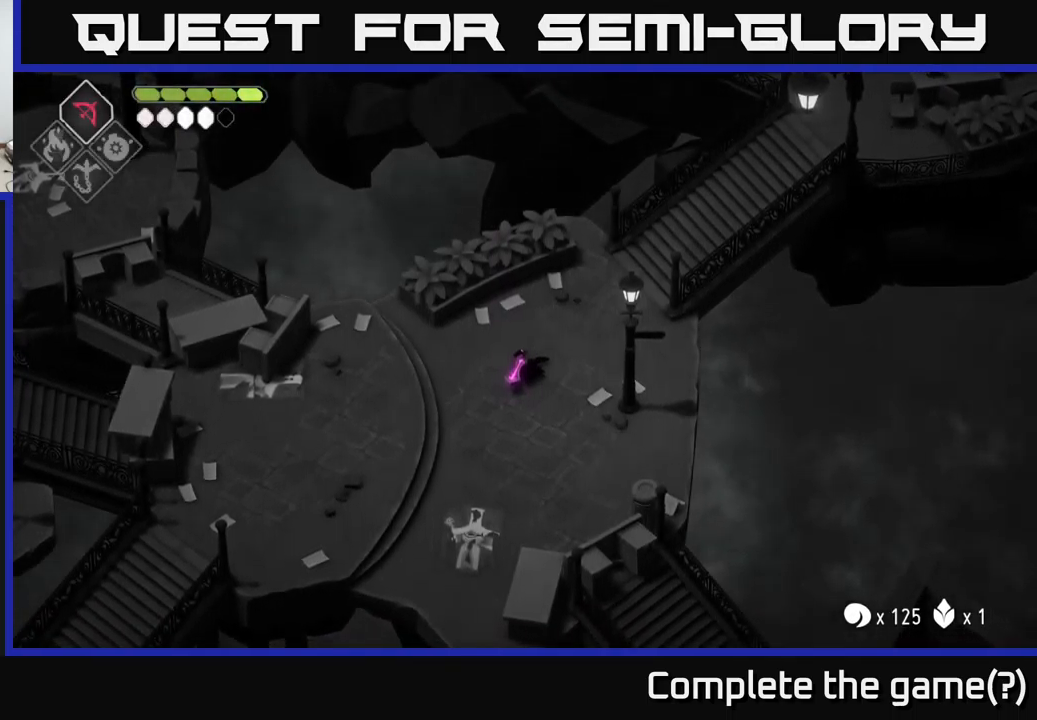
{"buttons": [], "left_stick": "up", "right_stick": "center", "events": [[100, "left_stick", "right"], [200, "left_stick", "down"], [250, "left_stick", "down-left"], [367, "left_stick", "up"]]}
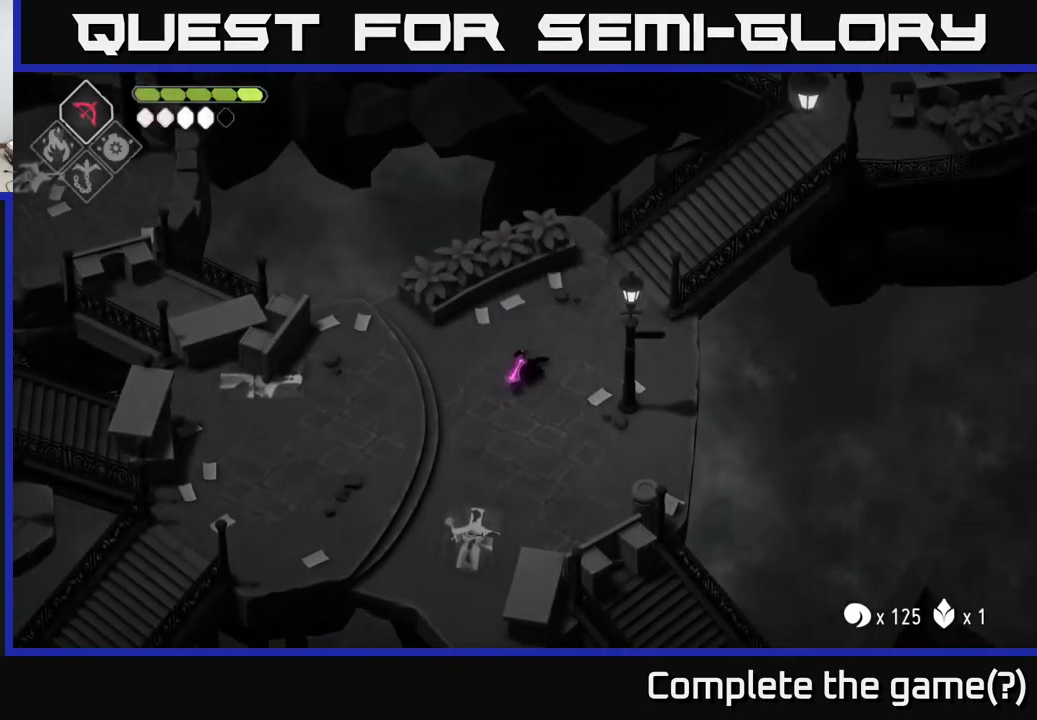
{"buttons": [], "left_stick": "center", "right_stick": "center", "events": [[17, "left_stick", "down"], [150, "left_stick", "right"], [267, "left_stick", "up"], [317, "left_stick", "center"]]}
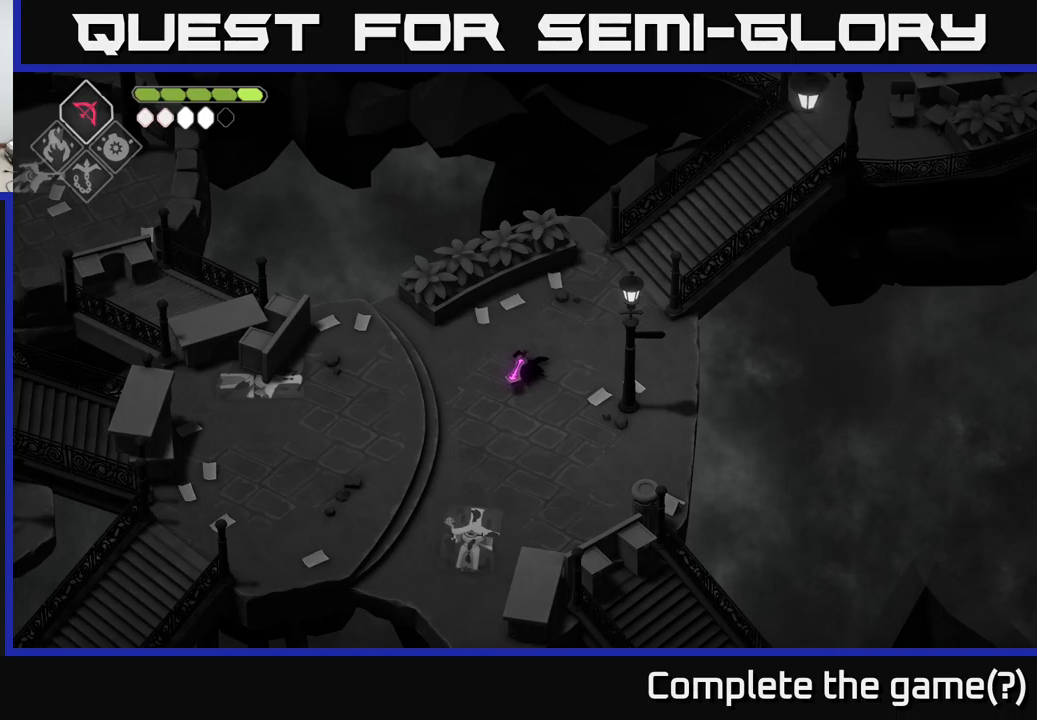
{"buttons": [], "left_stick": "center", "right_stick": "center", "events": []}
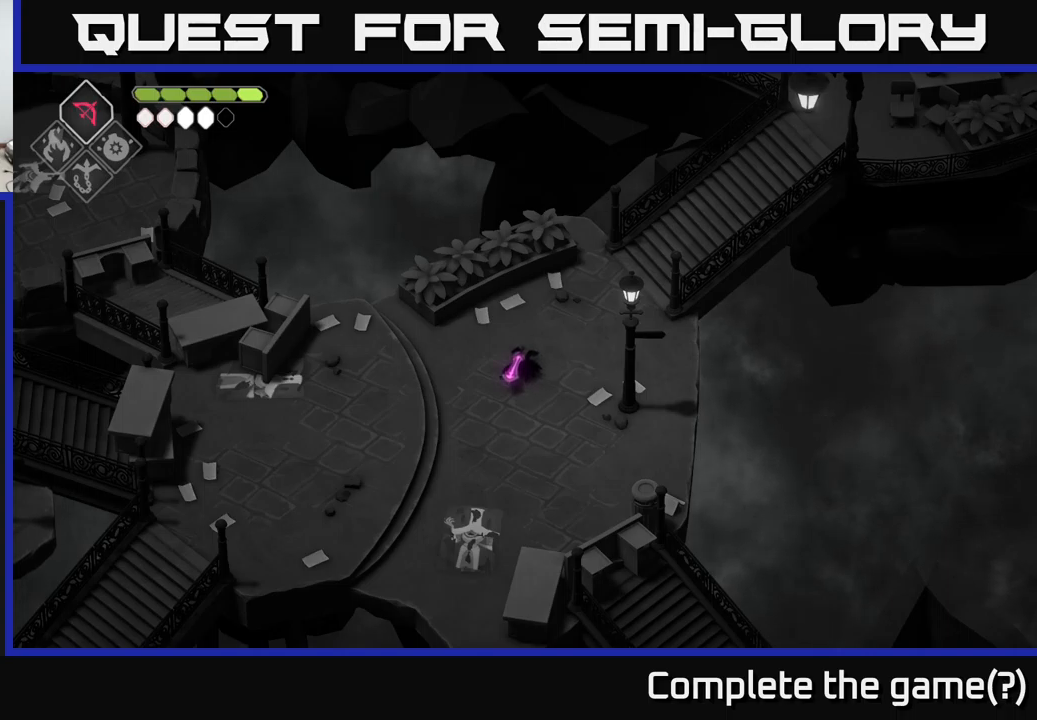
{"buttons": ["A"], "left_stick": "center", "right_stick": "center", "events": [[250, "A", "down"], [350, "A", "up"], [433, "A", "down"]]}
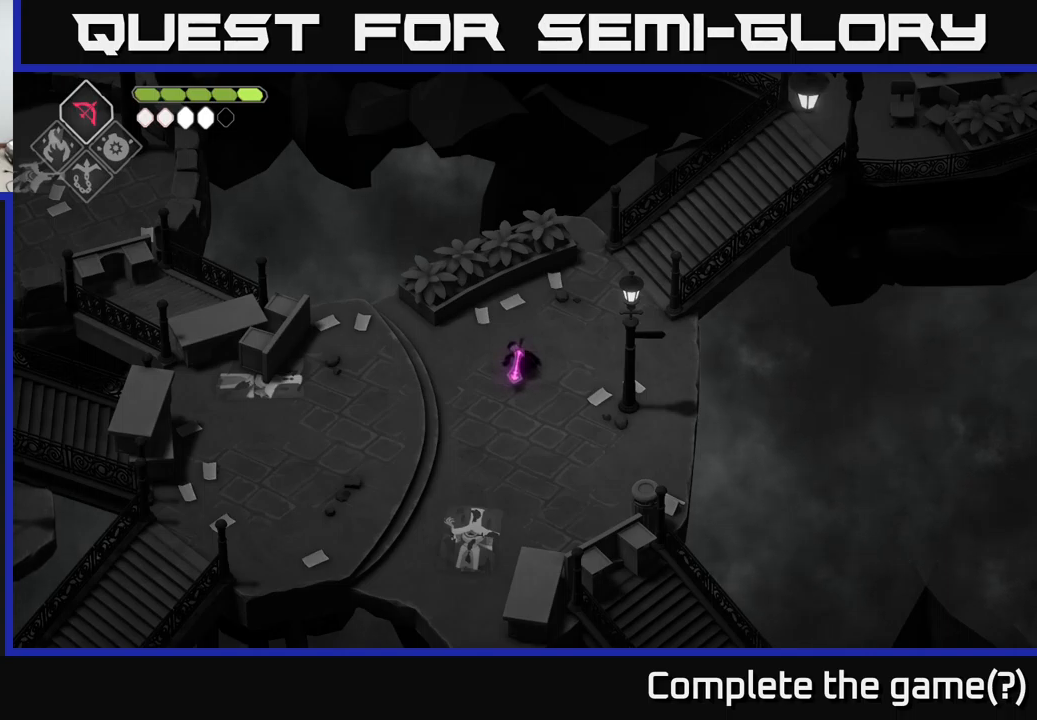
{"buttons": [], "left_stick": "up-right", "right_stick": "center", "events": [[17, "A", "up"], [33, "left_stick", "up"], [83, "A", "down"], [133, "A", "up"], [433, "left_stick", "up-right"]]}
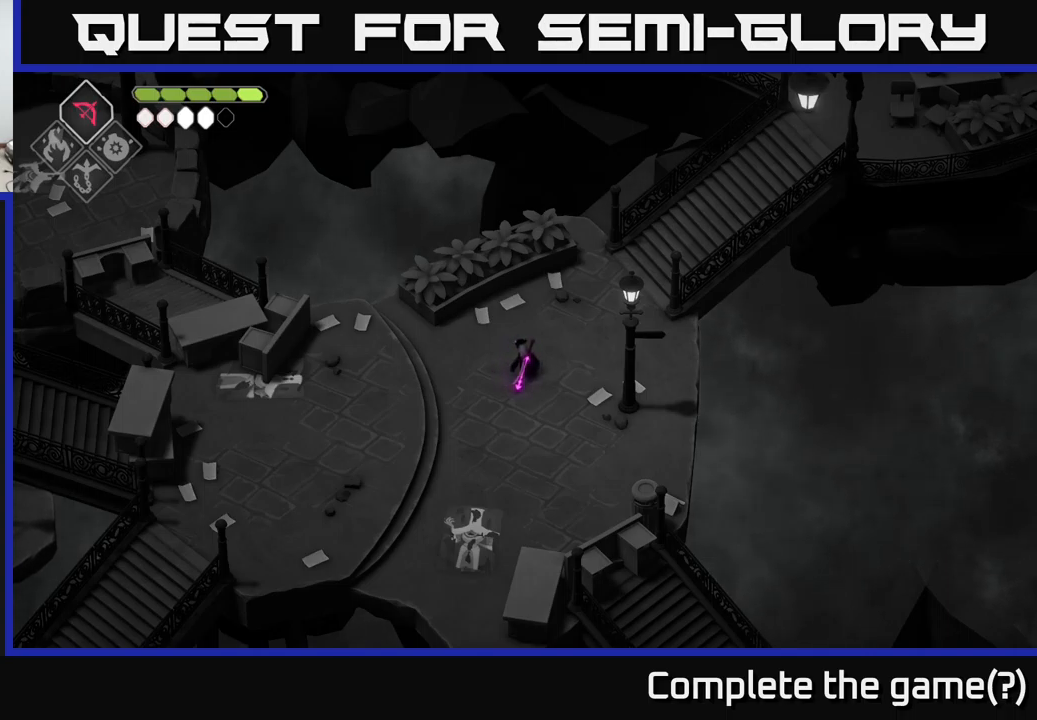
{"buttons": [], "left_stick": "up-right", "right_stick": "center", "events": []}
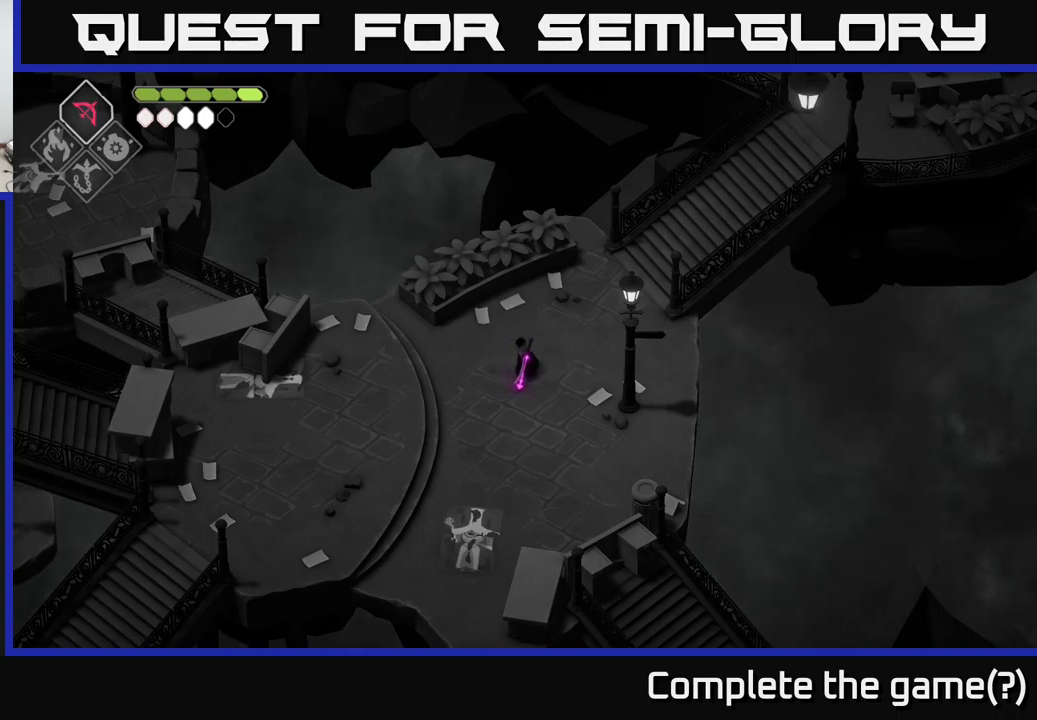
{"buttons": [], "left_stick": "up-right", "right_stick": "center", "events": []}
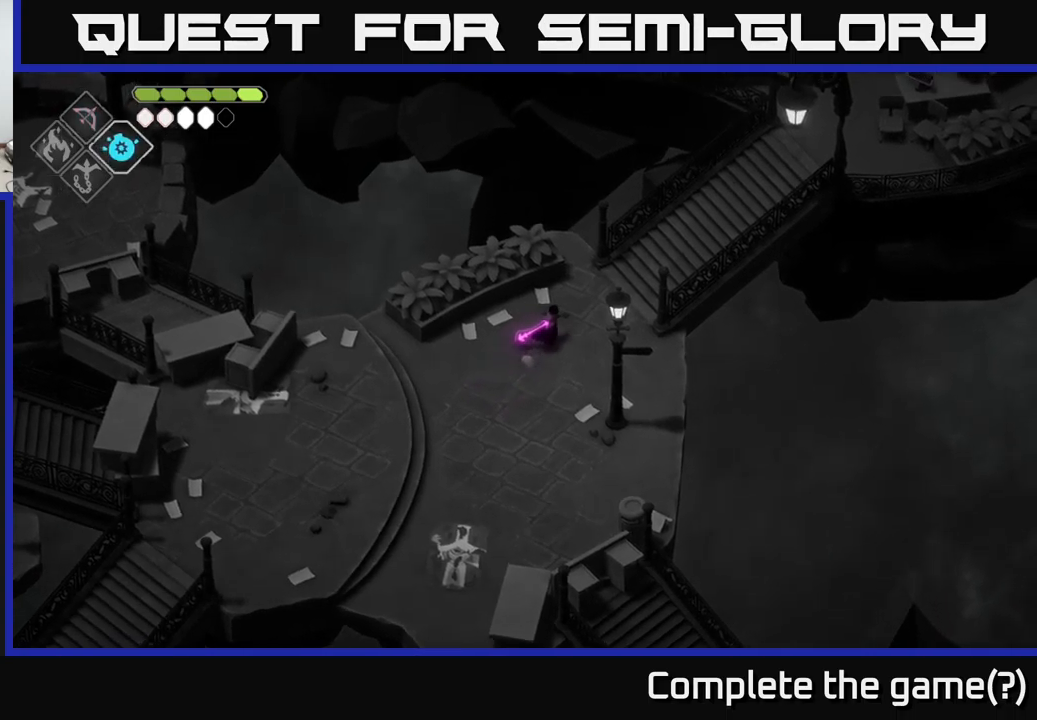
{"buttons": [], "left_stick": "up-right", "right_stick": "center", "events": []}
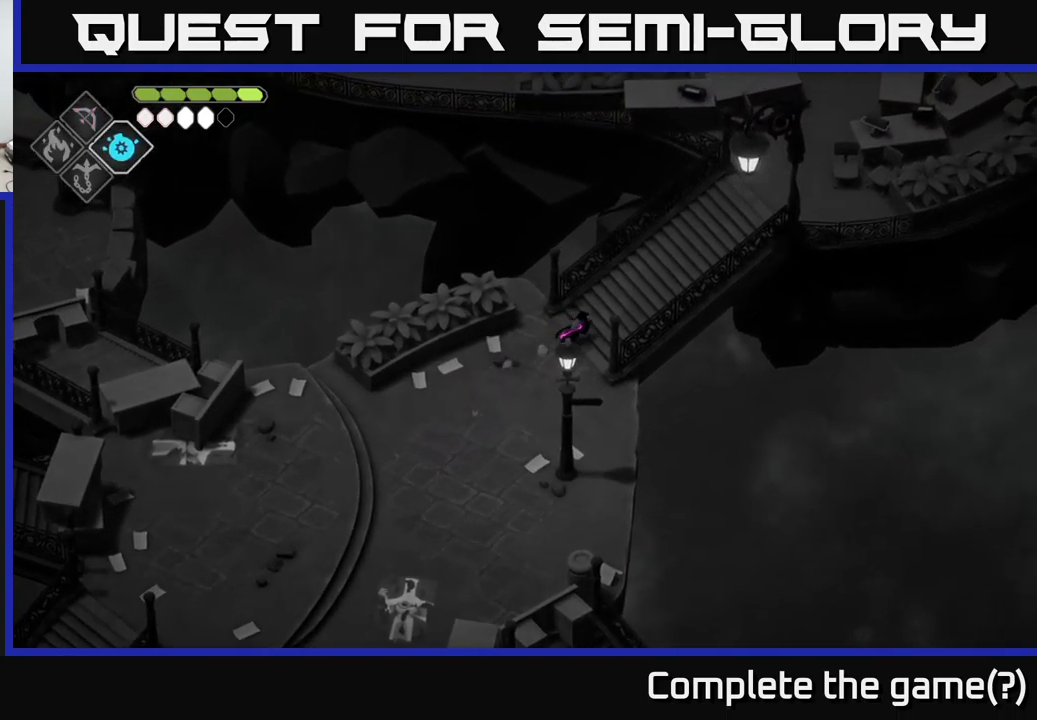
{"buttons": [], "left_stick": "up-right", "right_stick": "center", "events": [[333, "DPAD_RIGHT", "down"], [433, "DPAD_RIGHT", "up"]]}
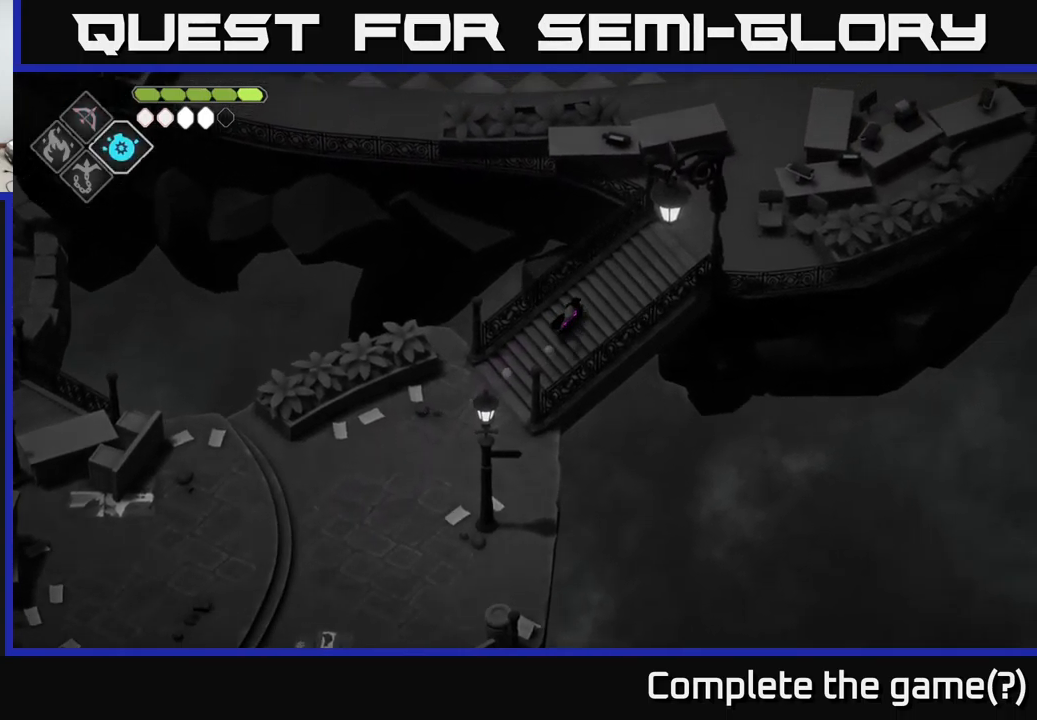
{"buttons": [], "left_stick": "up-right", "right_stick": "center", "events": [[133, "DPAD_LEFT", "down"], [283, "DPAD_LEFT", "up"]]}
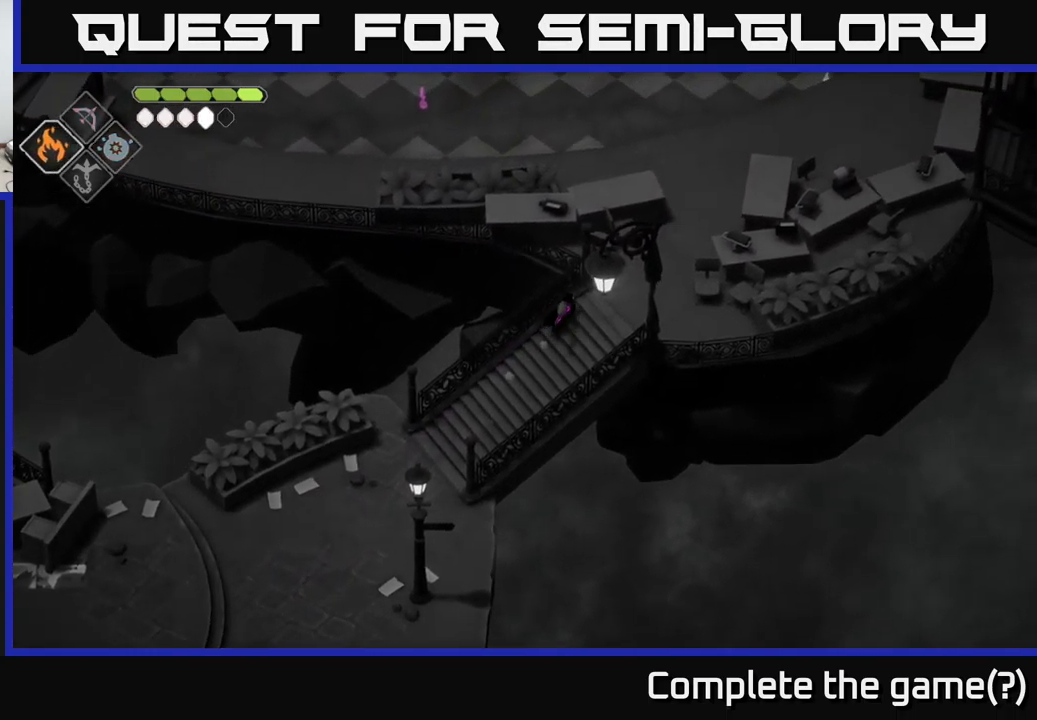
{"buttons": [], "left_stick": "up-right", "right_stick": "center", "events": [[67, "DPAD_RIGHT", "down"], [167, "DPAD_RIGHT", "up"]]}
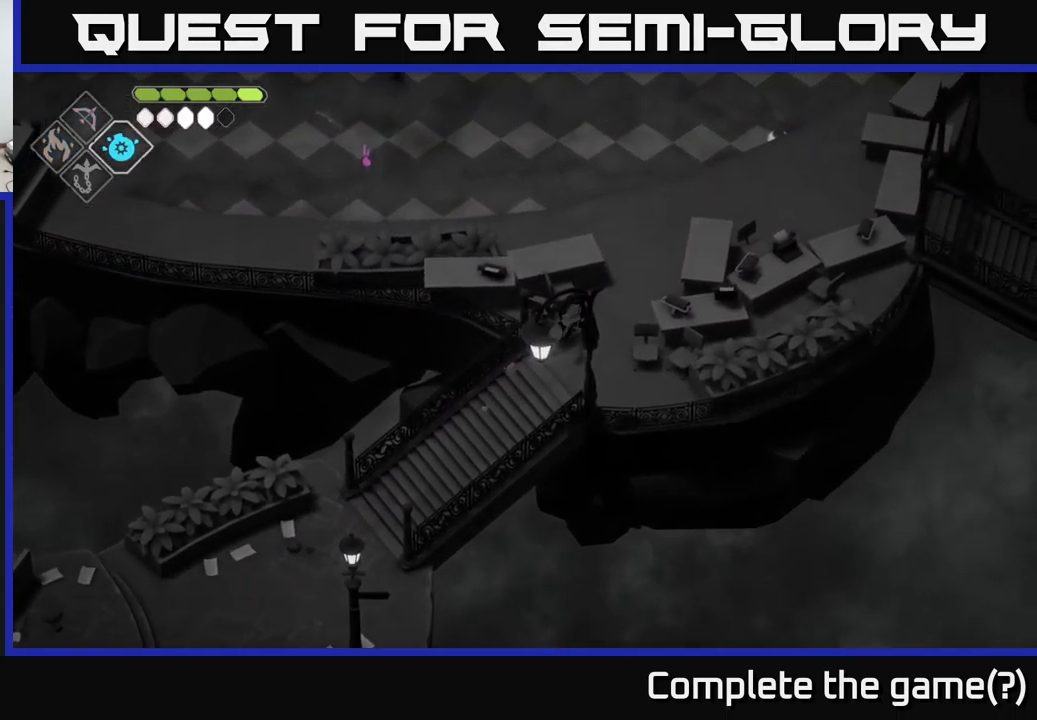
{"buttons": [], "left_stick": "up", "right_stick": "center", "events": [[267, "left_stick", "up"]]}
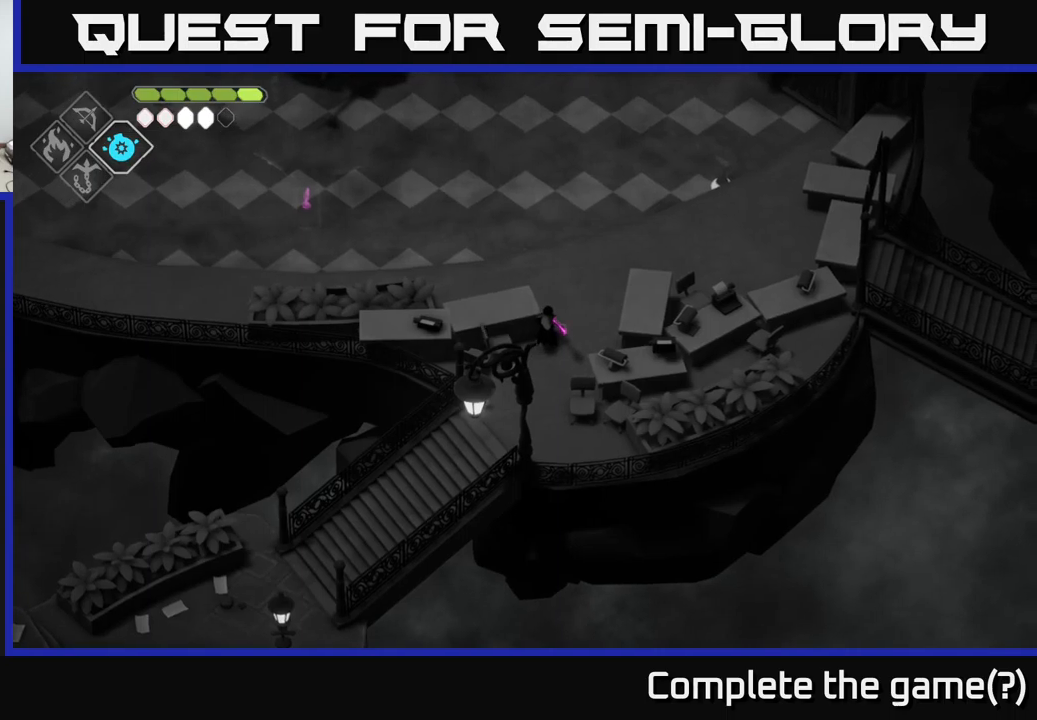
{"buttons": [], "left_stick": "up", "right_stick": "center", "events": [[233, "left_stick", "up-left"], [250, "A", "down"], [433, "left_stick", "up"], [483, "A", "up"]]}
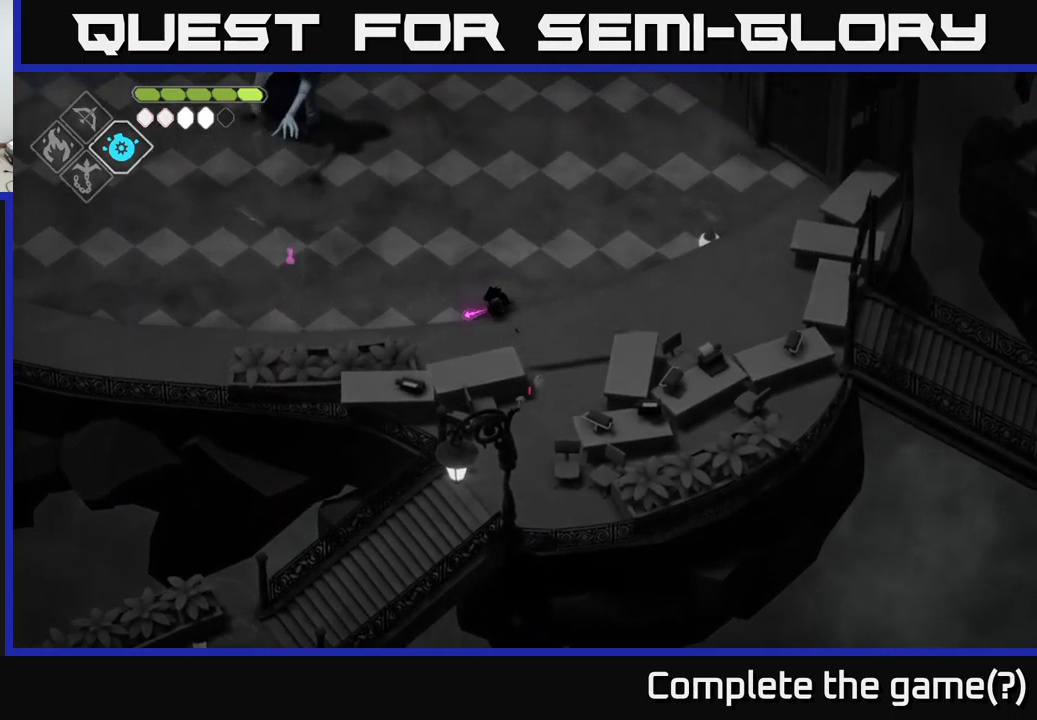
{"buttons": ["B", "L2"], "left_stick": "up-left", "right_stick": "center", "events": [[317, "L2", "down"], [350, "left_stick", "up-left"], [367, "B", "down"]]}
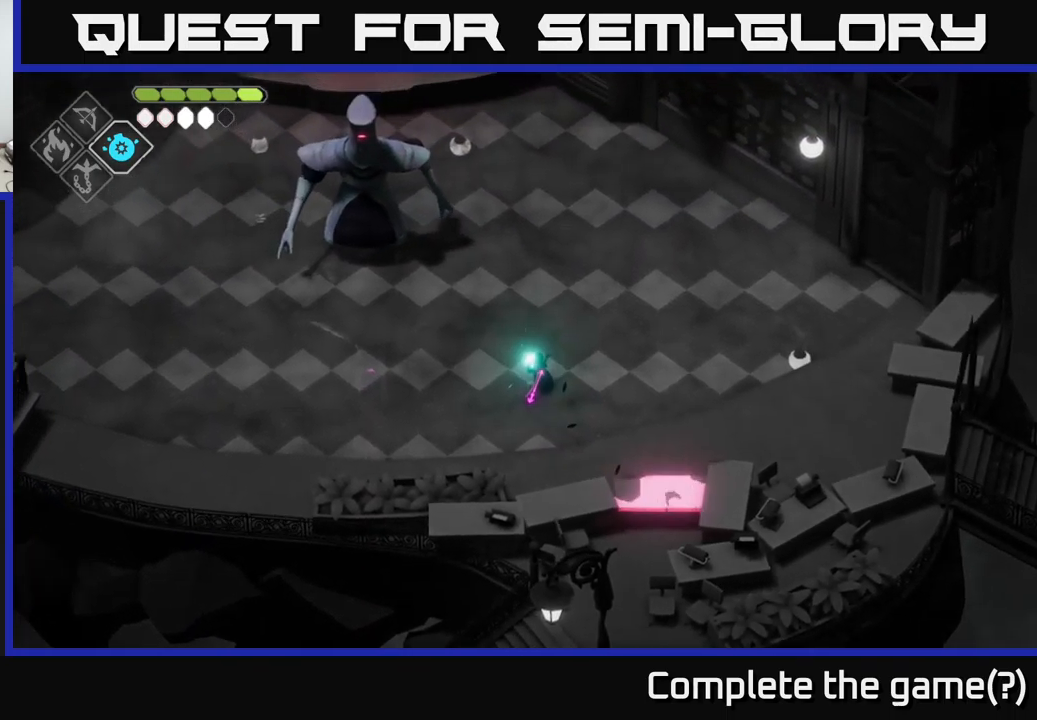
{"buttons": ["B", "L2"], "left_stick": "up-left", "right_stick": "center", "events": []}
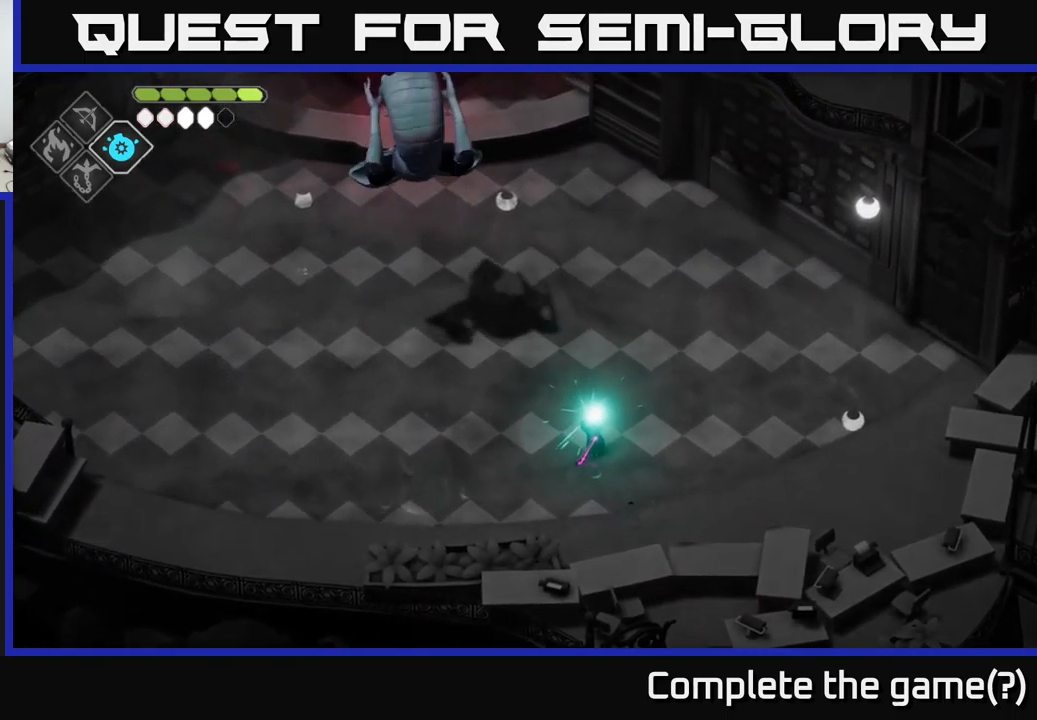
{"buttons": ["B", "L2"], "left_stick": "up-left", "right_stick": "center", "events": []}
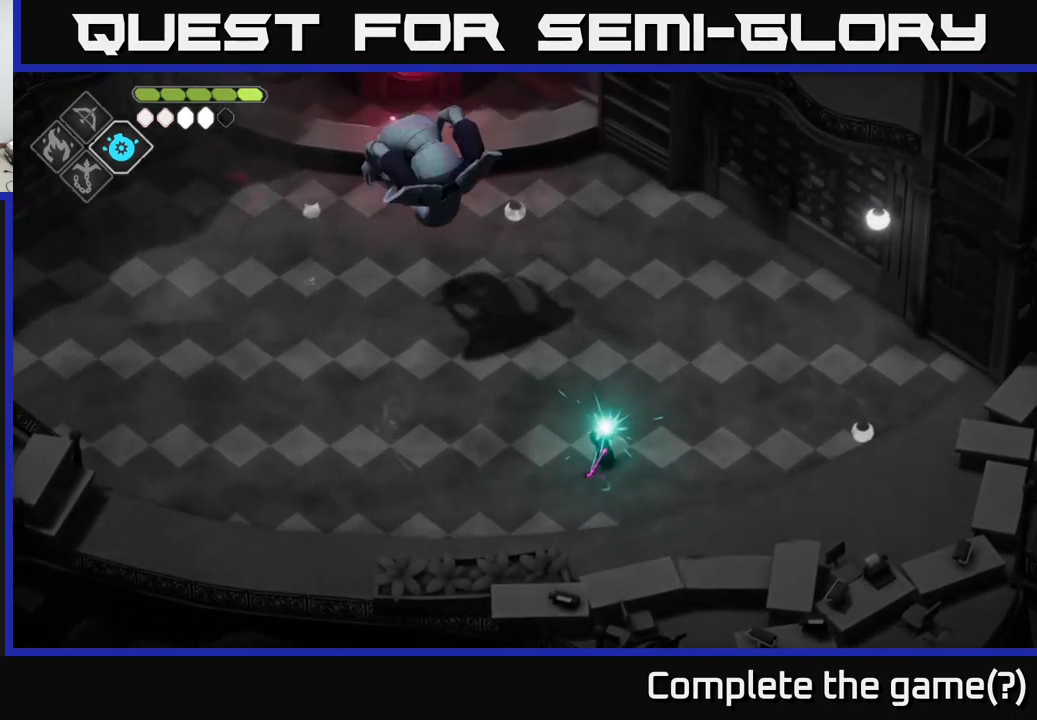
{"buttons": ["A"], "left_stick": "left", "right_stick": "center", "events": [[33, "B", "up"], [133, "L2", "up"], [167, "A", "down"], [167, "left_stick", "down-left"], [317, "A", "up"], [433, "A", "down"], [450, "left_stick", "left"]]}
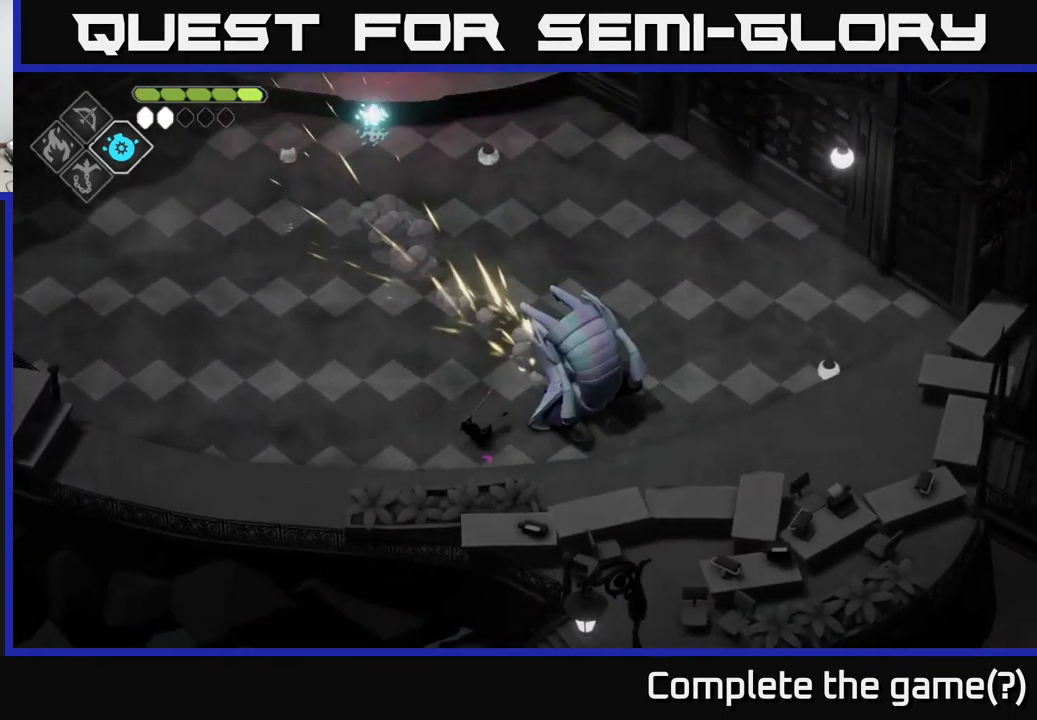
{"buttons": [], "left_stick": "up-right", "right_stick": "center", "events": [[17, "left_stick", "up-left"], [33, "A", "up"], [167, "left_stick", "up"], [383, "left_stick", "up-right"]]}
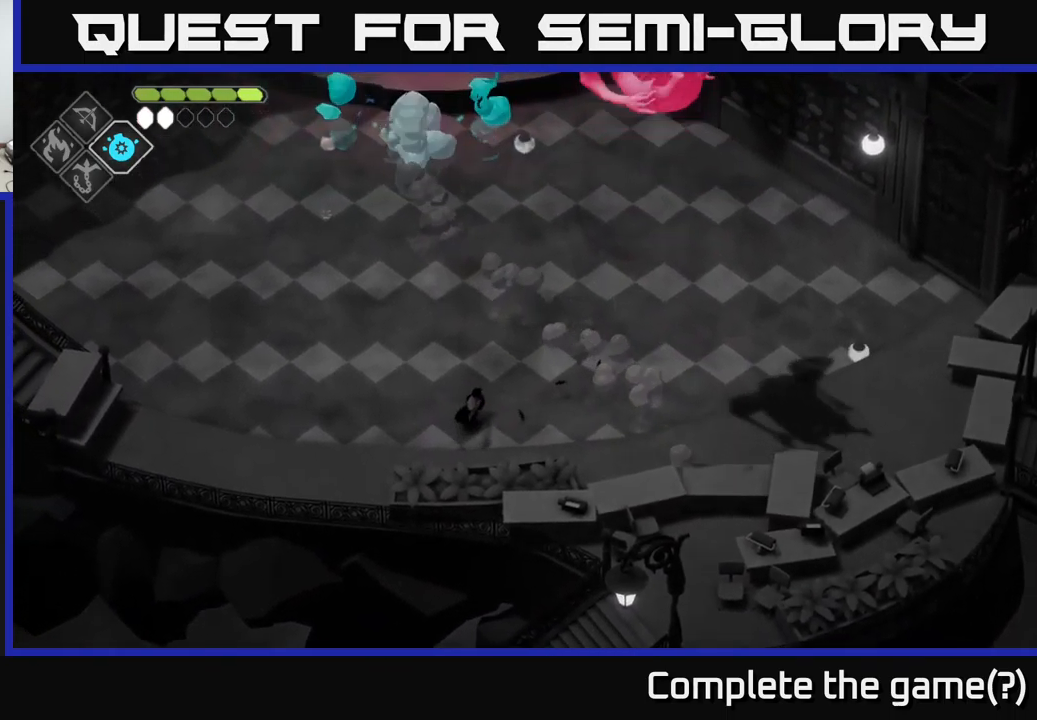
{"buttons": [], "left_stick": "up-left", "right_stick": "center", "events": [[233, "left_stick", "up-left"]]}
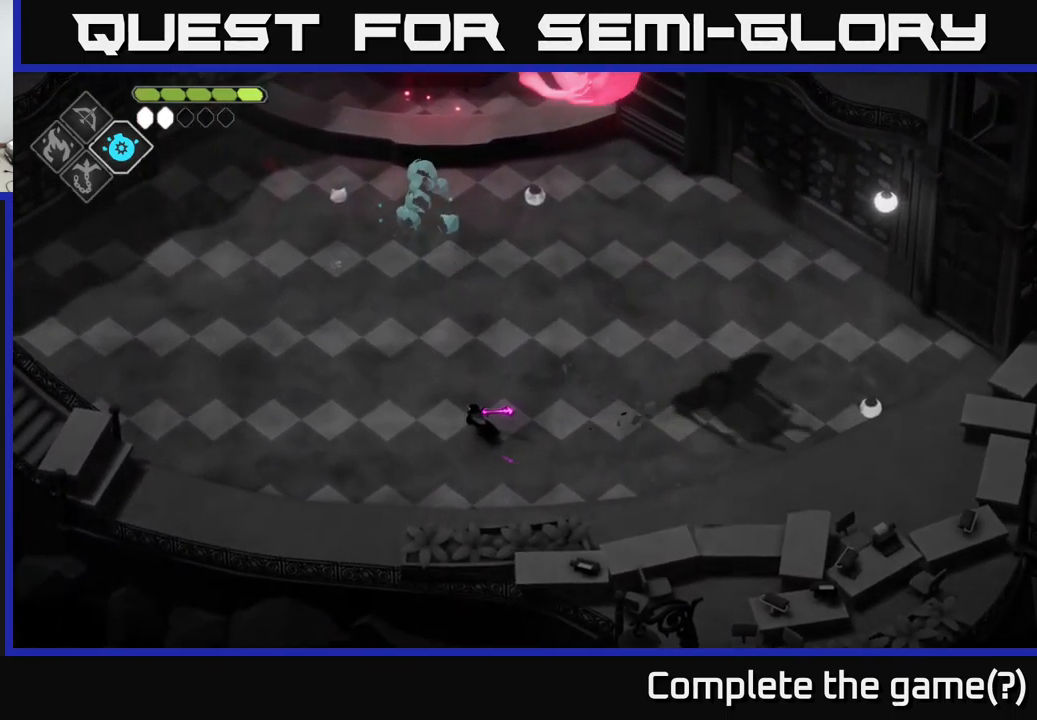
{"buttons": ["X"], "left_stick": "up-right", "right_stick": "center", "events": [[283, "left_stick", "up-right"], [450, "X", "down"]]}
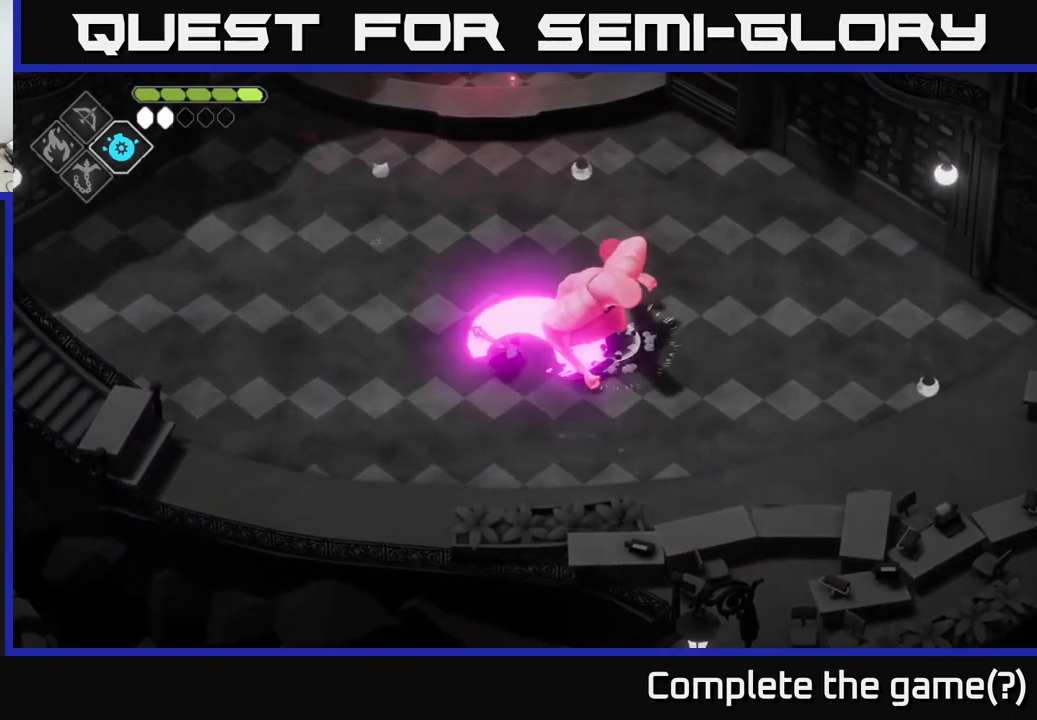
{"buttons": [], "left_stick": "center", "right_stick": "center", "events": [[50, "X", "up"], [50, "left_stick", "center"], [283, "X", "down"], [450, "X", "up"]]}
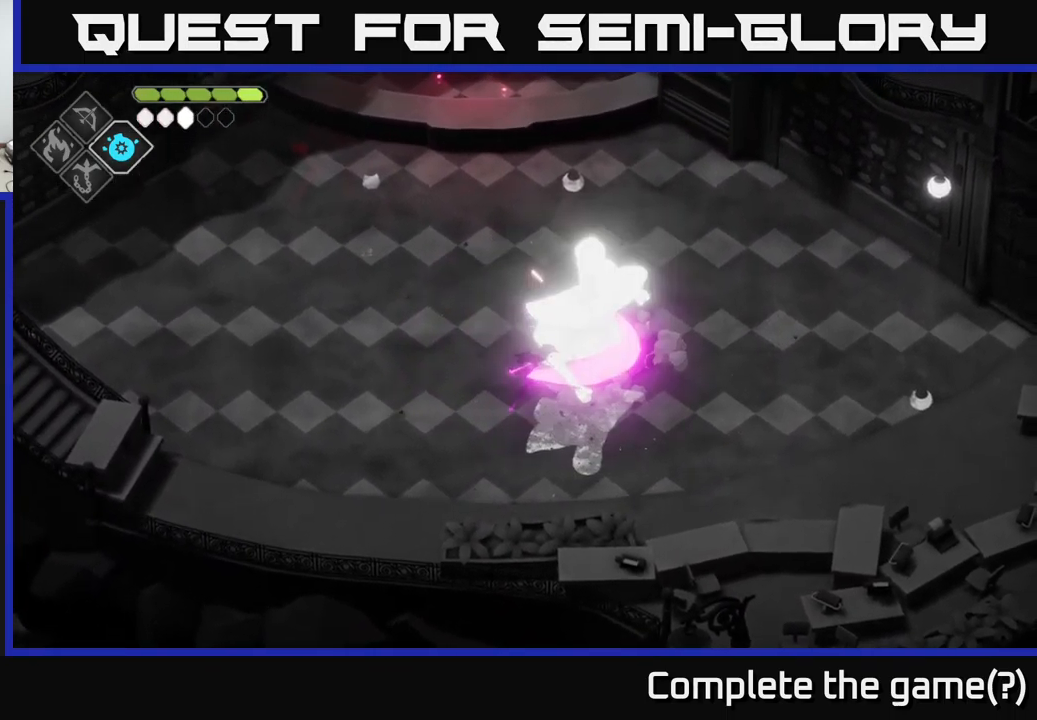
{"buttons": ["A"], "left_stick": "right", "right_stick": "center", "events": [[167, "left_stick", "right"], [217, "L2", "down"], [267, "B", "down"], [317, "B", "up"], [367, "L2", "up"], [433, "A", "down"]]}
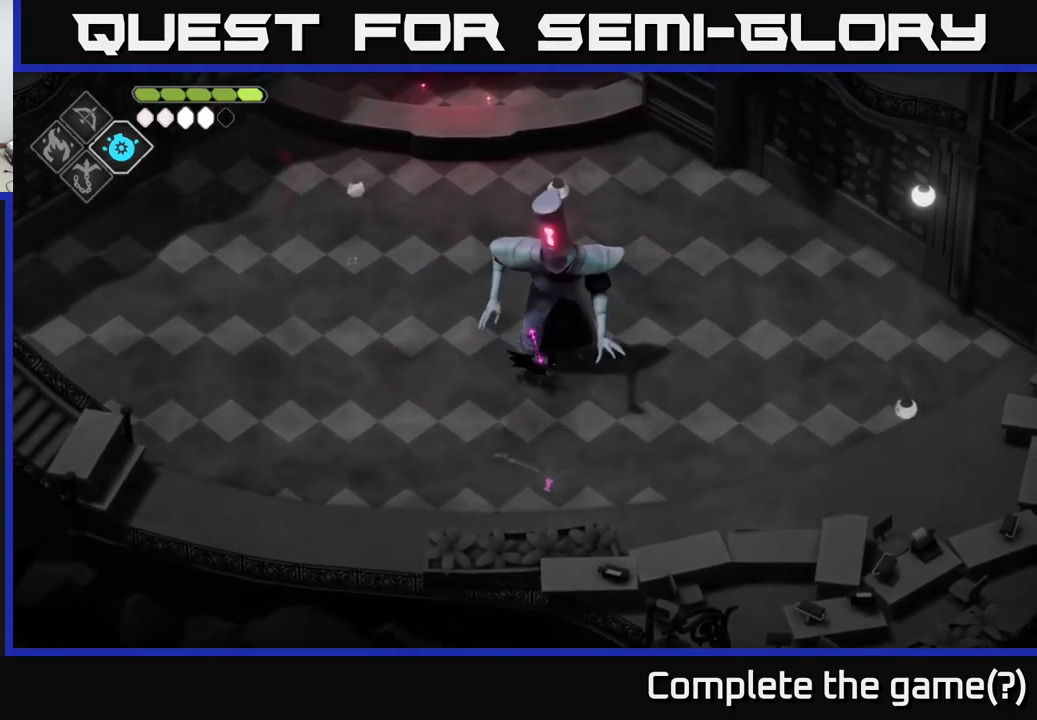
{"buttons": [], "left_stick": "up-left", "right_stick": "center", "events": [[84, "A", "up"], [484, "left_stick", "up-left"]]}
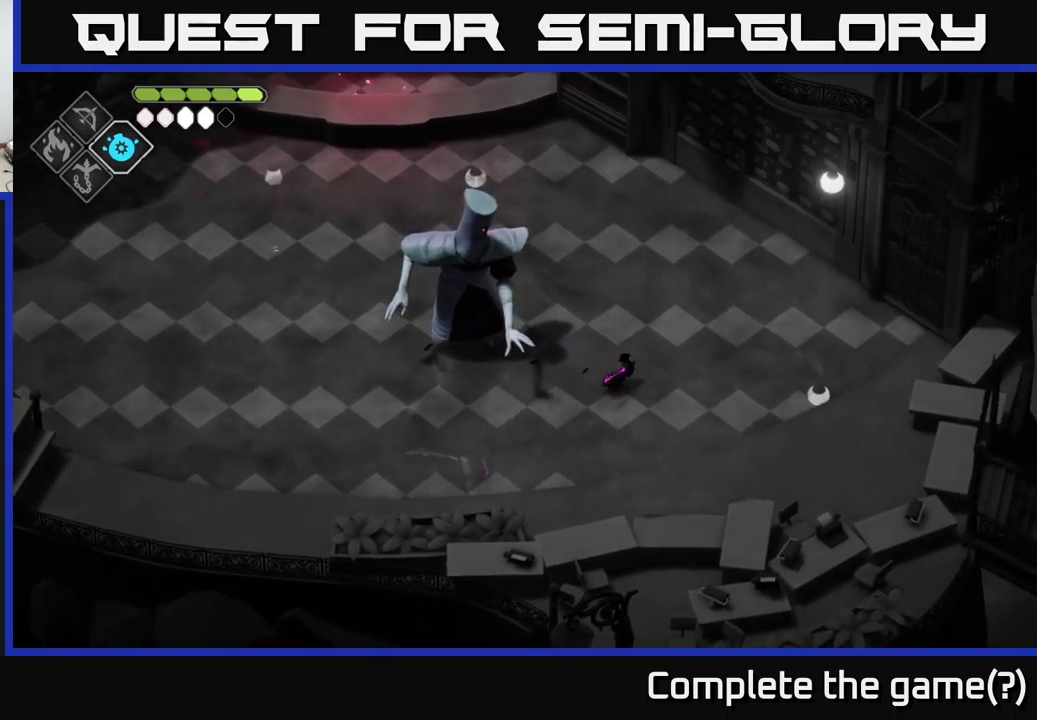
{"buttons": ["X"], "left_stick": "center", "right_stick": "center", "events": [[50, "X", "down"], [150, "X", "up"], [184, "left_stick", "center"], [384, "X", "down"]]}
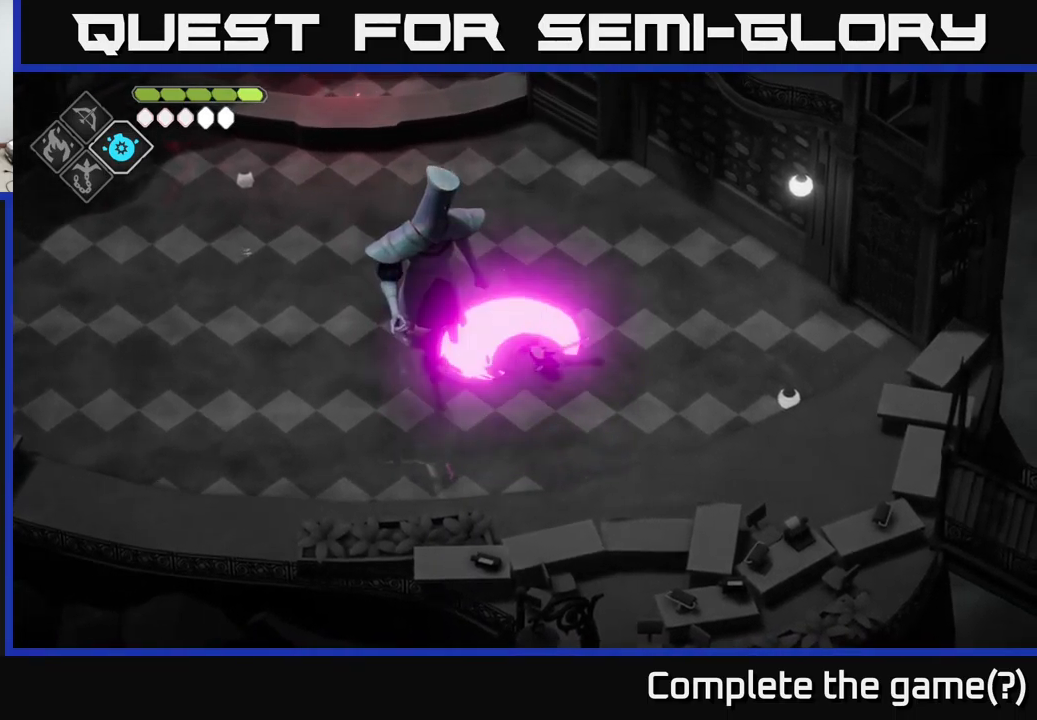
{"buttons": ["A"], "left_stick": "up", "right_stick": "center", "events": [[84, "X", "up"], [350, "left_stick", "up"], [450, "A", "down"]]}
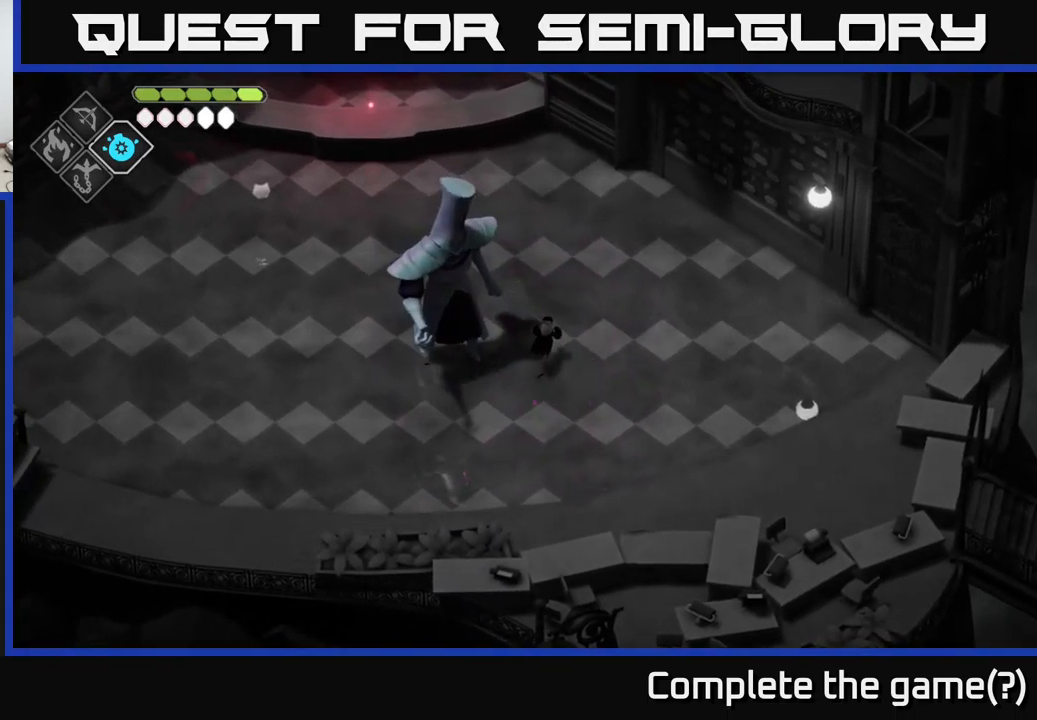
{"buttons": ["B", "L2"], "left_stick": "down-left", "right_stick": "center", "events": [[117, "left_stick", "up-left"], [184, "A", "up"], [284, "left_stick", "down-left"], [300, "L2", "down"], [317, "B", "down"]]}
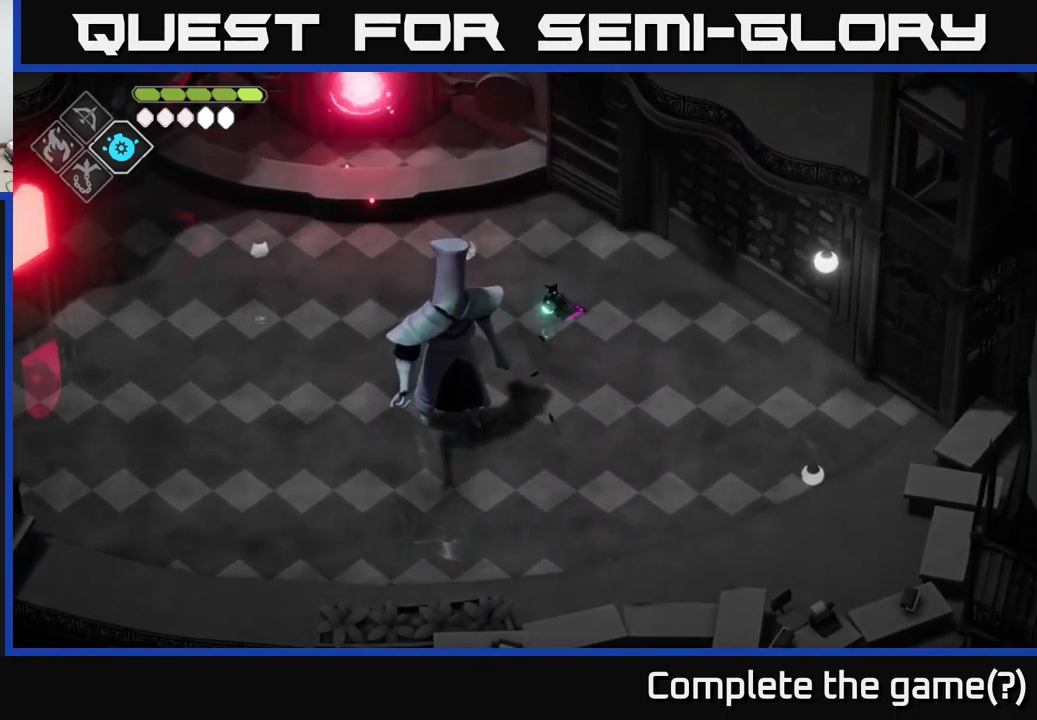
{"buttons": ["B", "L2"], "left_stick": "down-left", "right_stick": "center", "events": []}
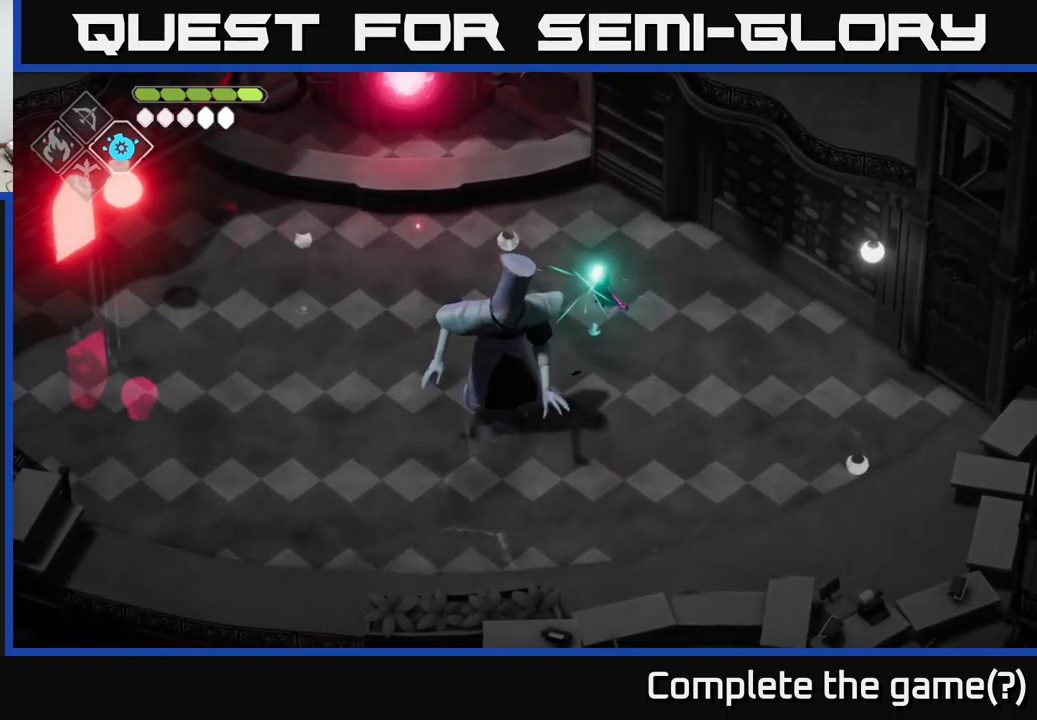
{"buttons": [], "left_stick": "left", "right_stick": "center", "events": [[184, "B", "up"], [217, "L2", "up"], [417, "left_stick", "left"]]}
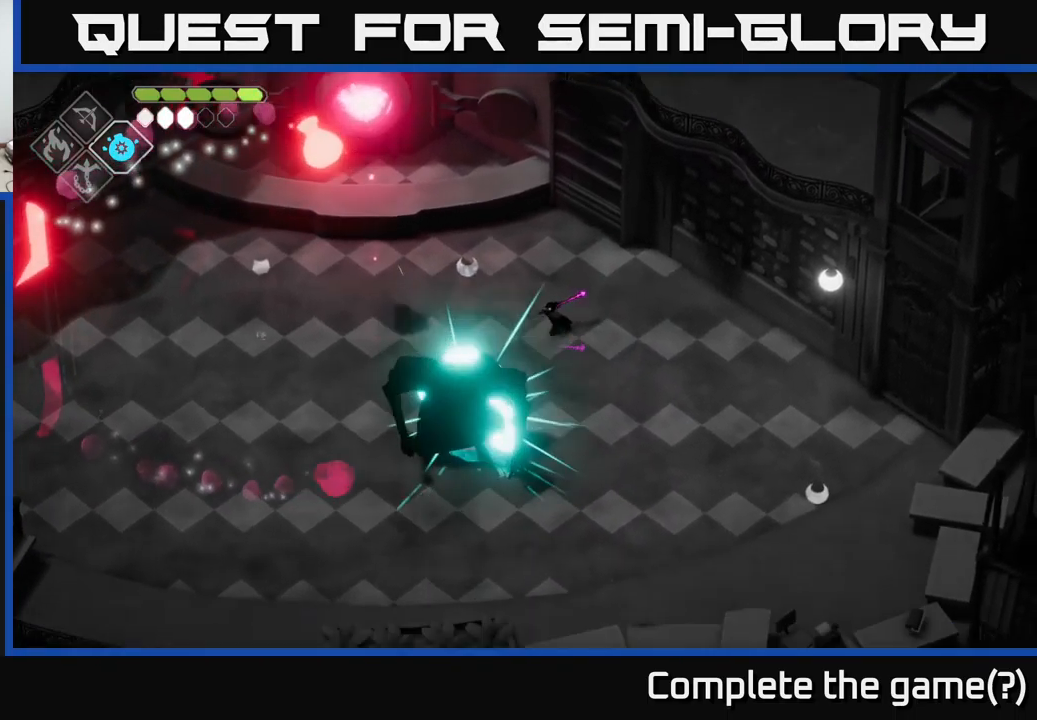
{"buttons": [], "left_stick": "left", "right_stick": "center", "events": [[34, "A", "down"], [300, "A", "up"]]}
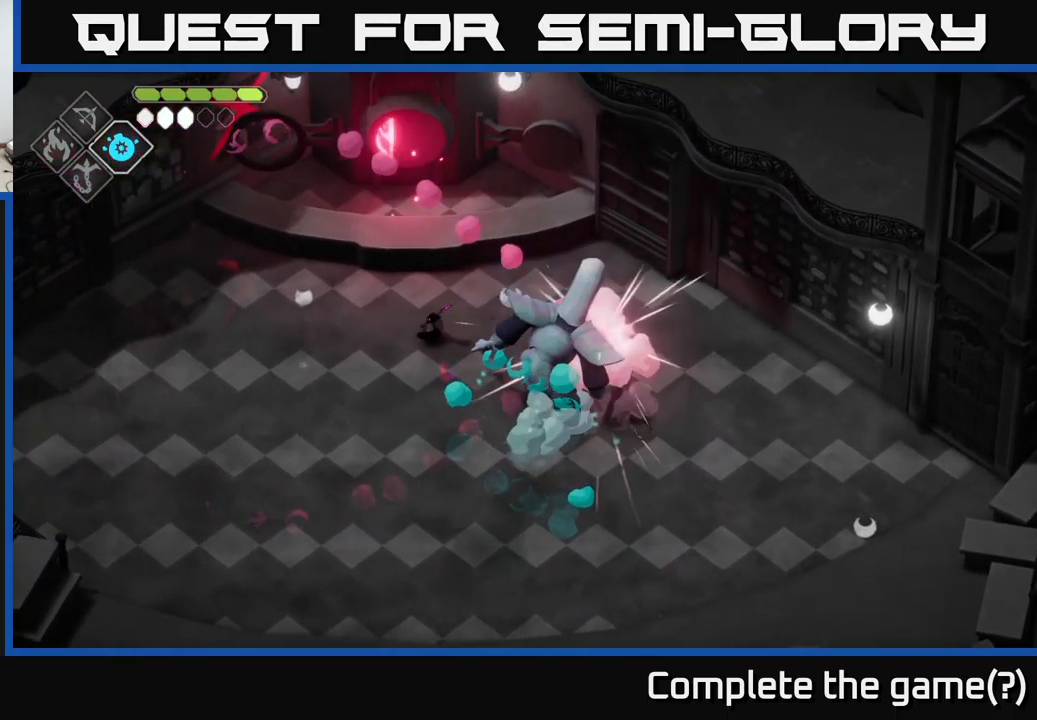
{"buttons": ["X"], "left_stick": "down-right", "right_stick": "center", "events": [[217, "left_stick", "down"], [267, "left_stick", "down-right"], [450, "X", "down"]]}